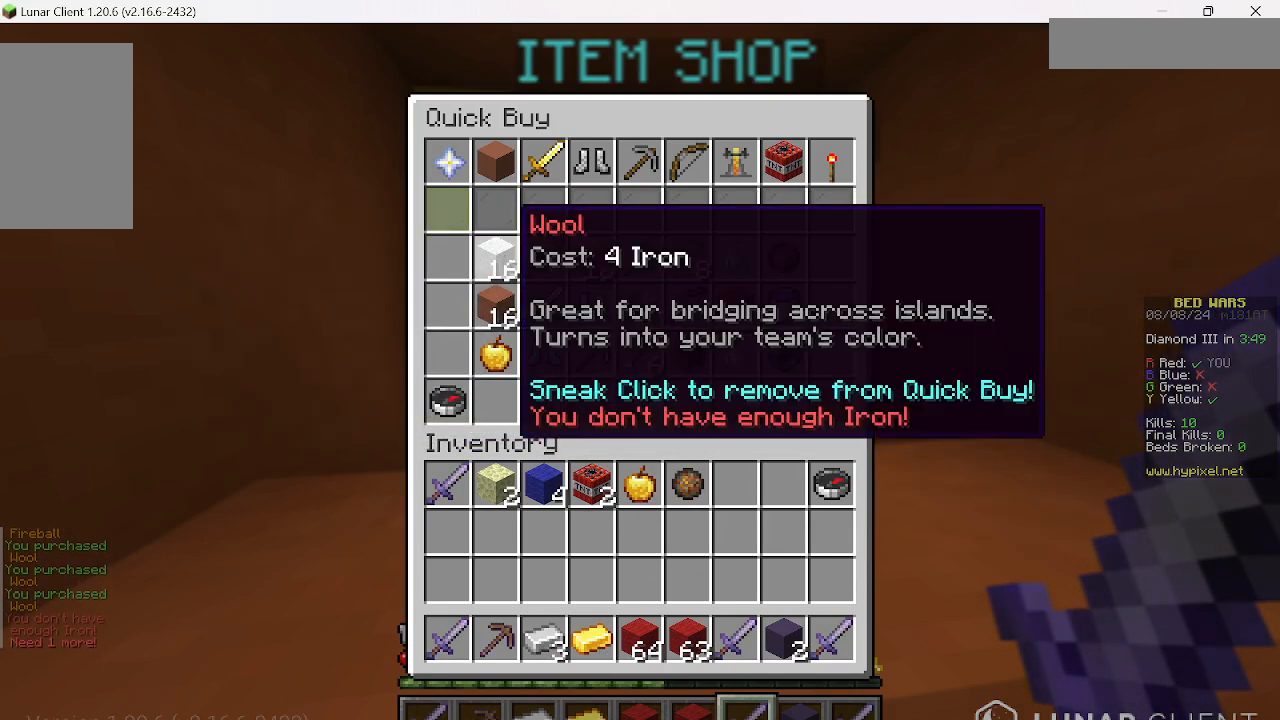
Gameplay with keyboard and mouse; each line is a JSON object with the keys and mouse buttons held at the frame after it. "events" lists presses ("down") and releases ("up") of "a", "d", "s", "w", "mouse_left" and "mouse_right" between this image and that frame as [ms after this image, input, new state], when the widget could be followed in between. "mouse_left", "mouse_right" = the "left", "right" buttons of the "mouse" list. No other keys are recorded. Fast repeated clicks can show as one long hold. Mouse movement is not recorded.
{"keys": ["w"], "mouse": [], "events": [[511, "w", "down"]]}
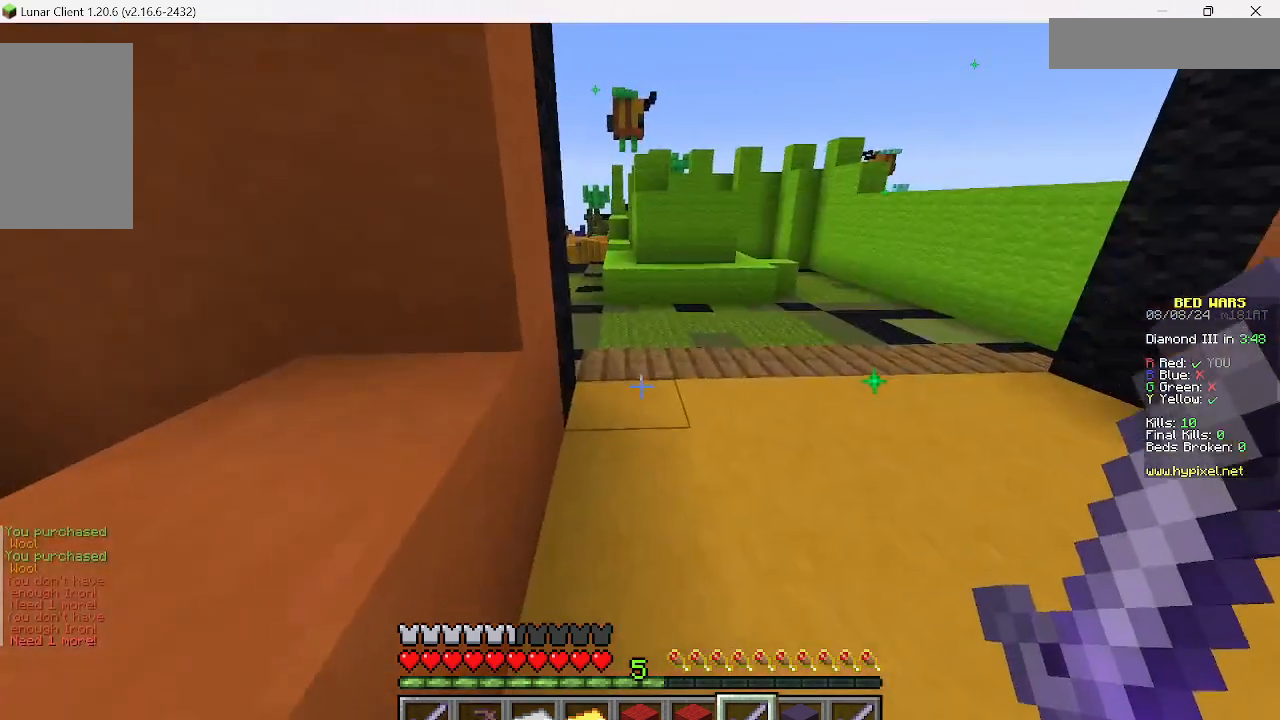
{"keys": ["a", "w"], "mouse": []}
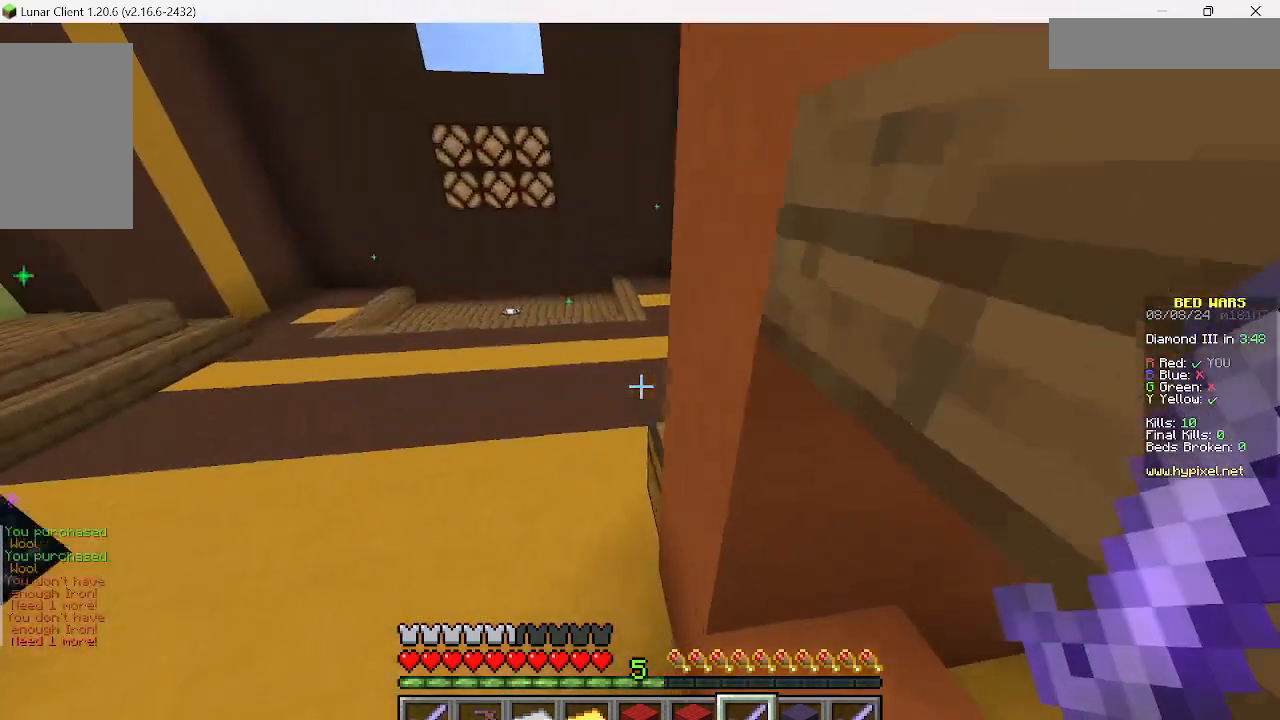
{"keys": ["a", "w"], "mouse": [], "events": []}
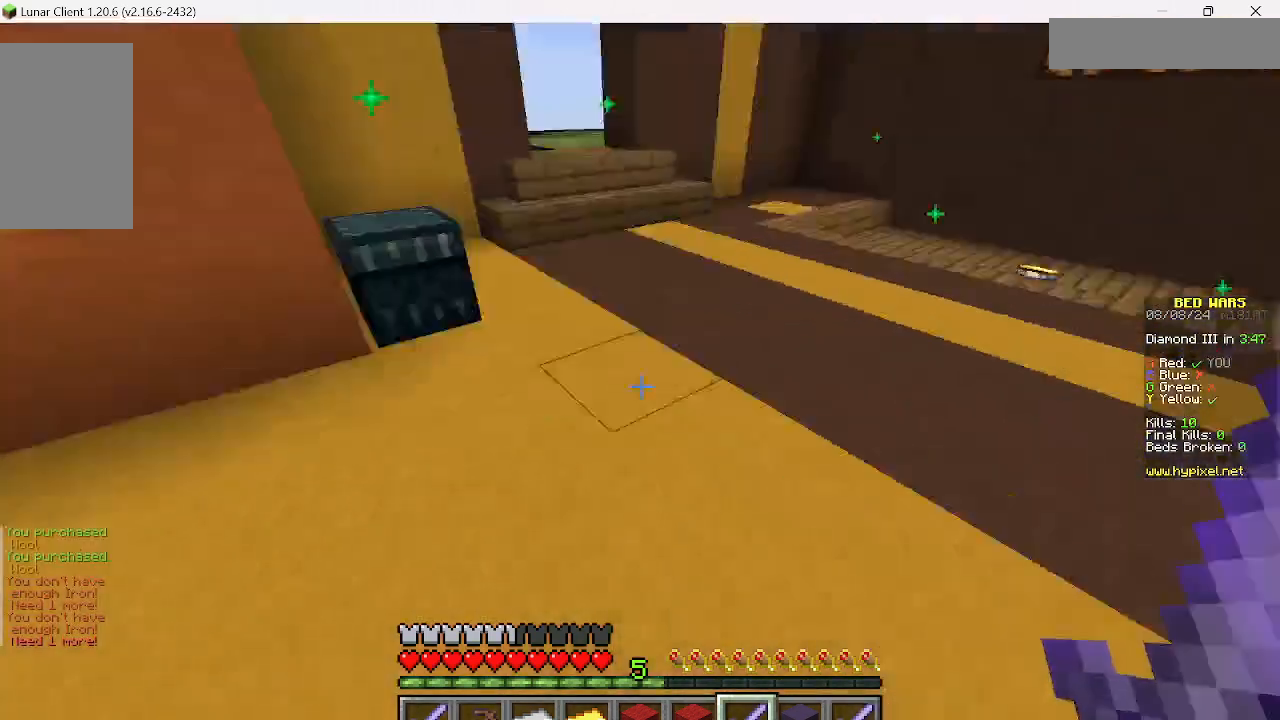
{"keys": [], "mouse": [], "events": [[156, "a", "up"], [467, "w", "up"]]}
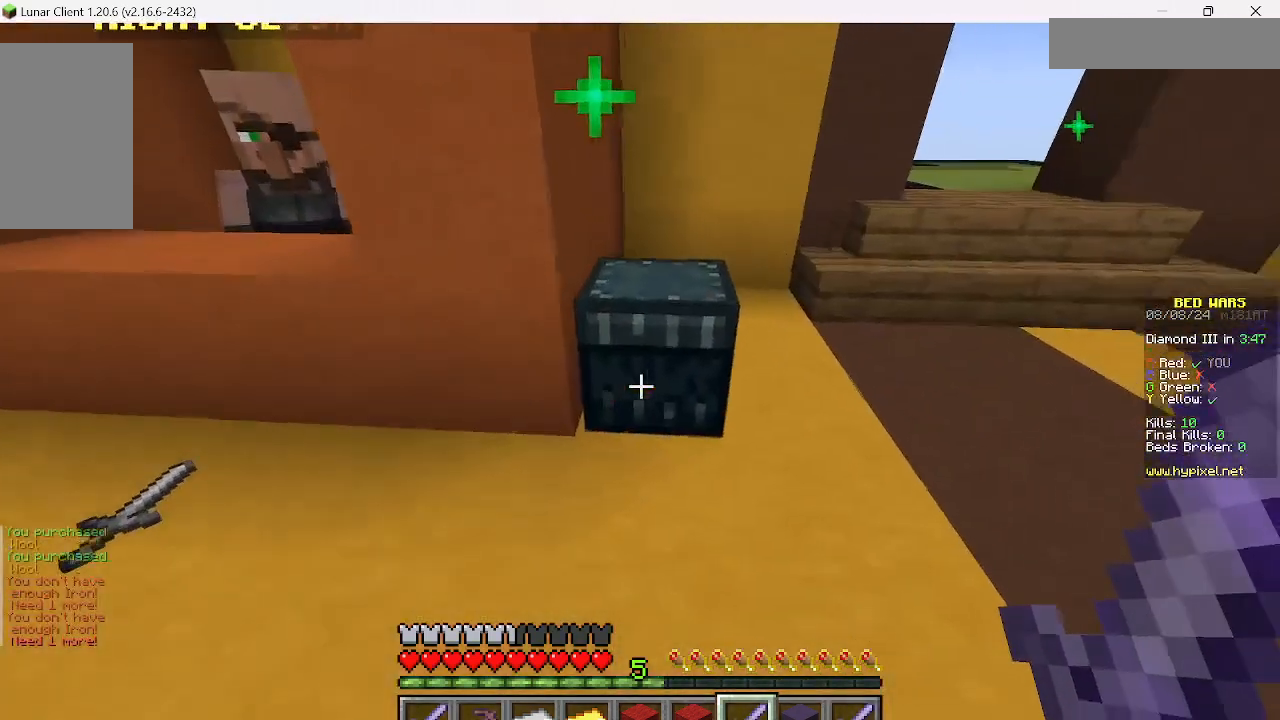
{"keys": [], "mouse": [], "events": [[89, "mouse_right", "down"], [222, "mouse_right", "up"]]}
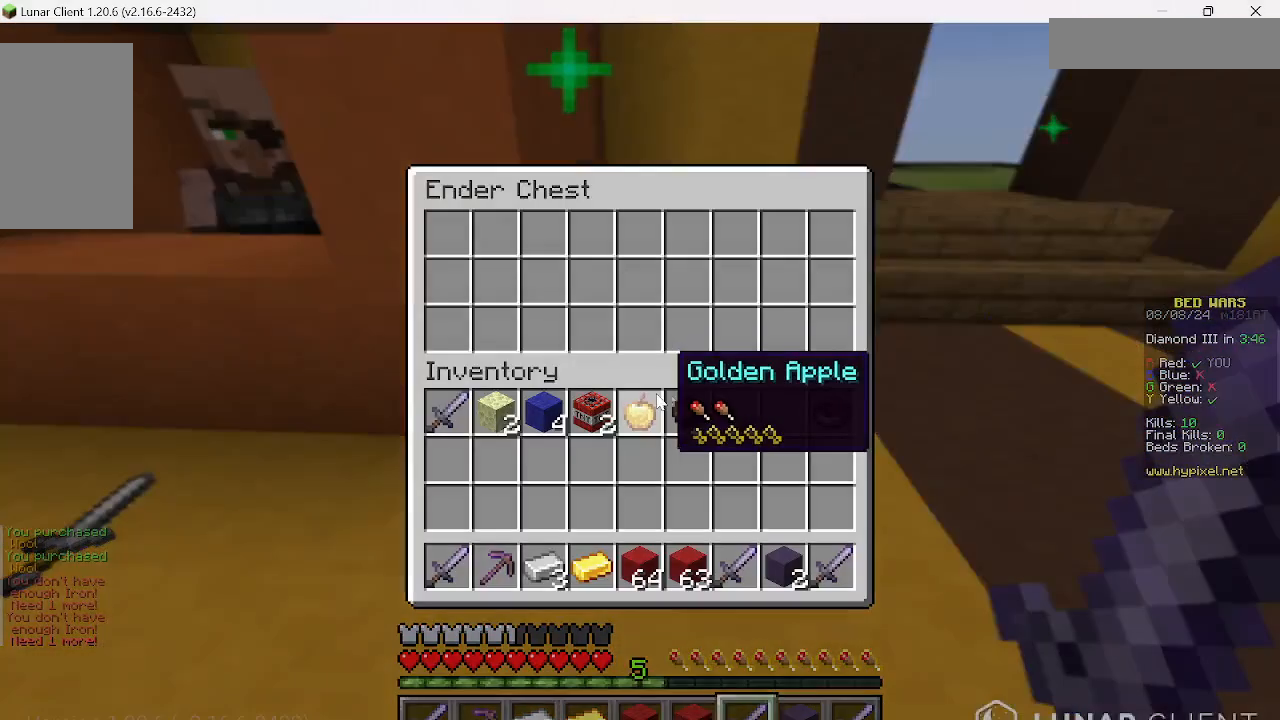
{"keys": [], "mouse": [], "events": []}
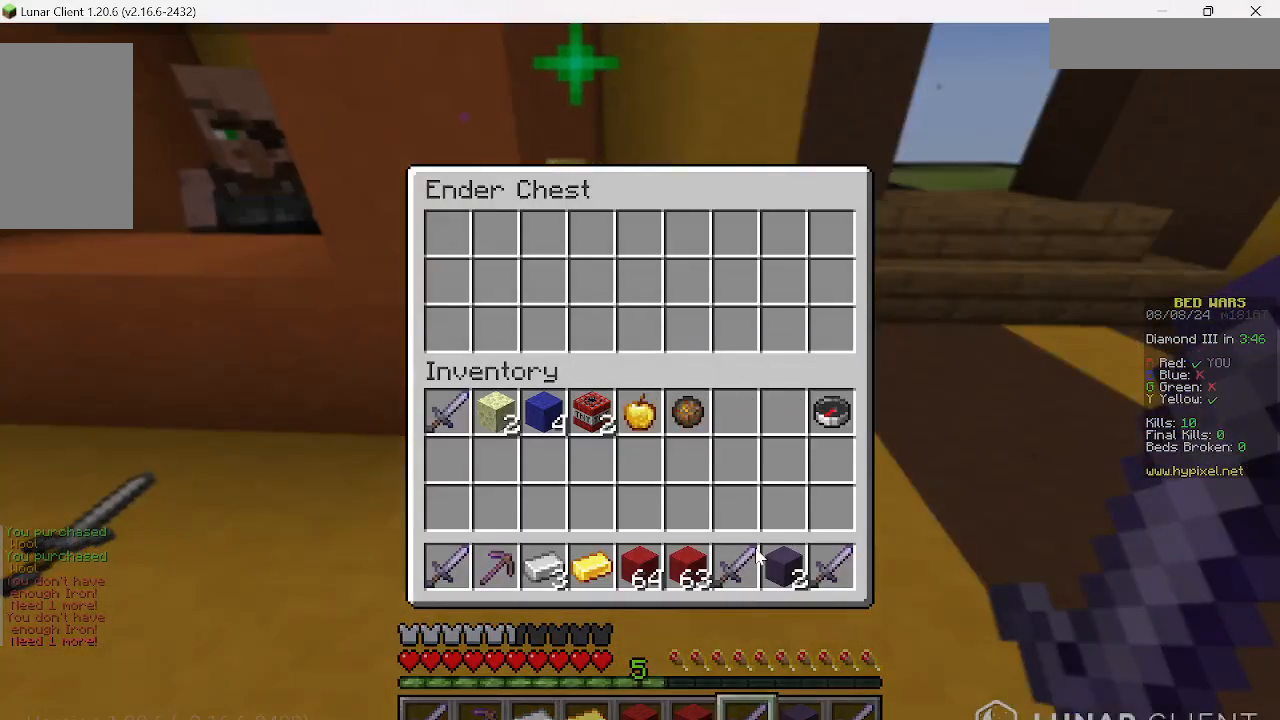
{"keys": [], "mouse": [], "events": []}
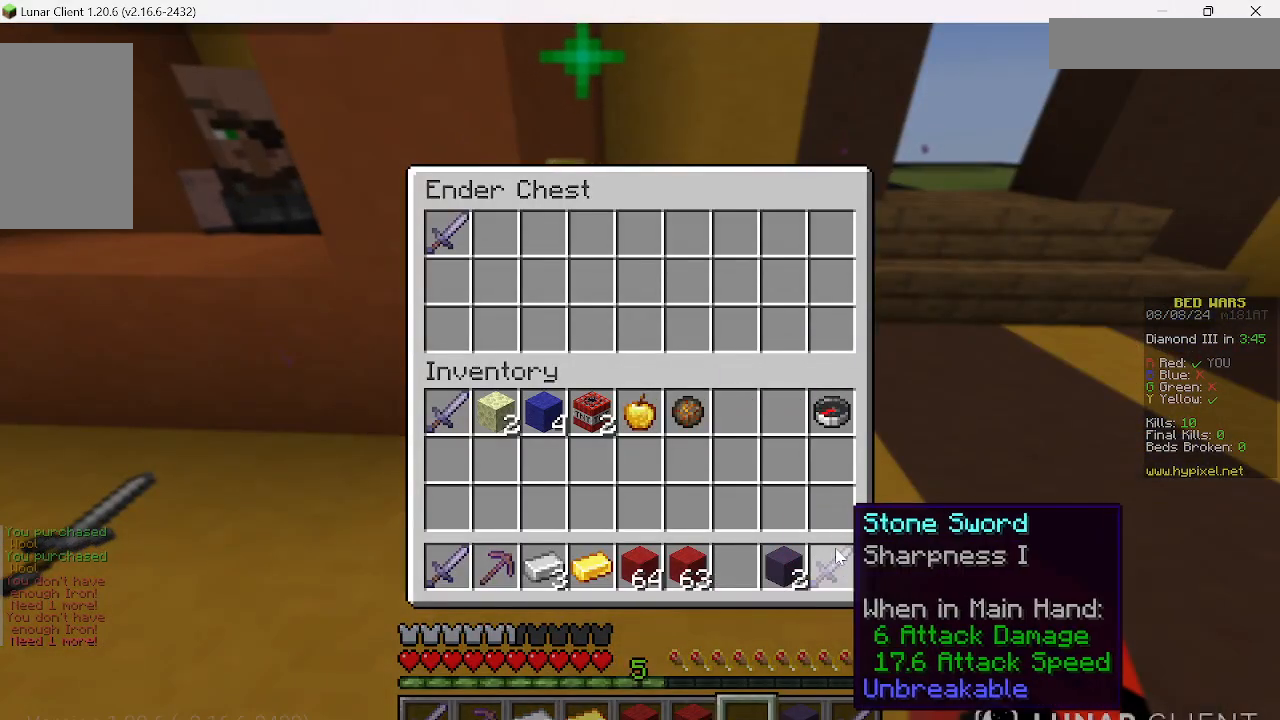
{"keys": [], "mouse": [], "events": []}
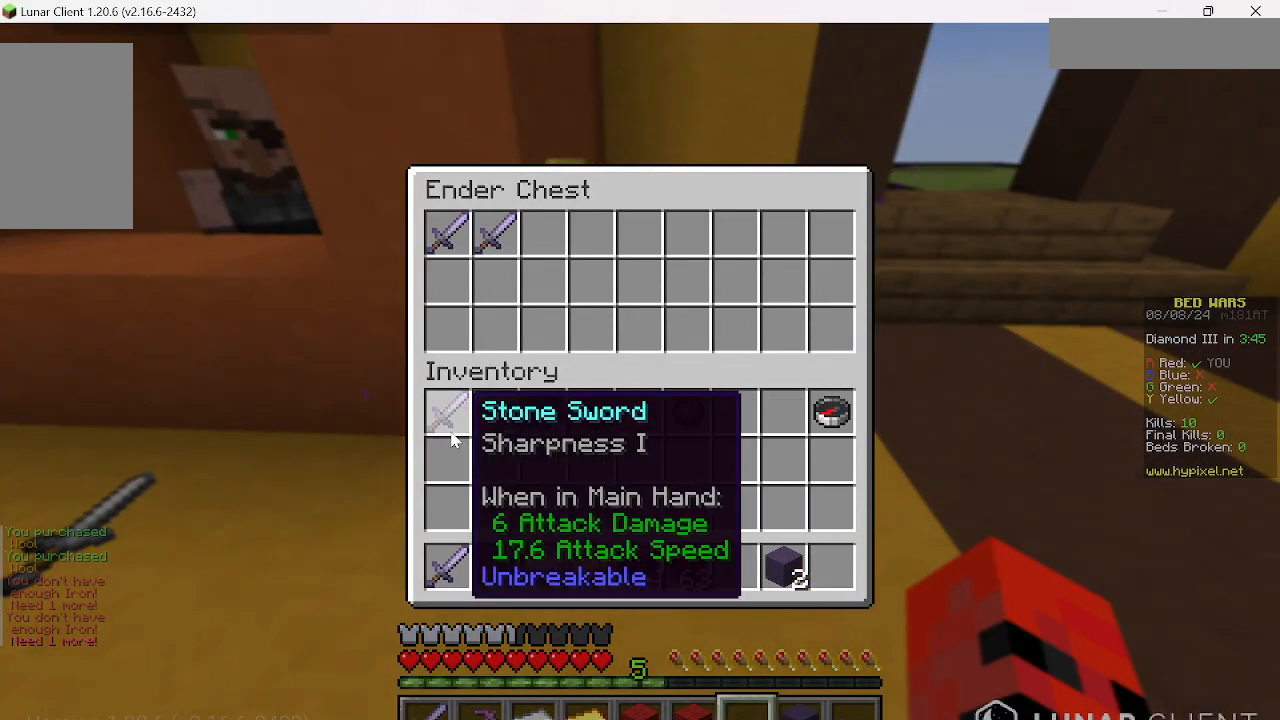
{"keys": [], "mouse": [], "events": []}
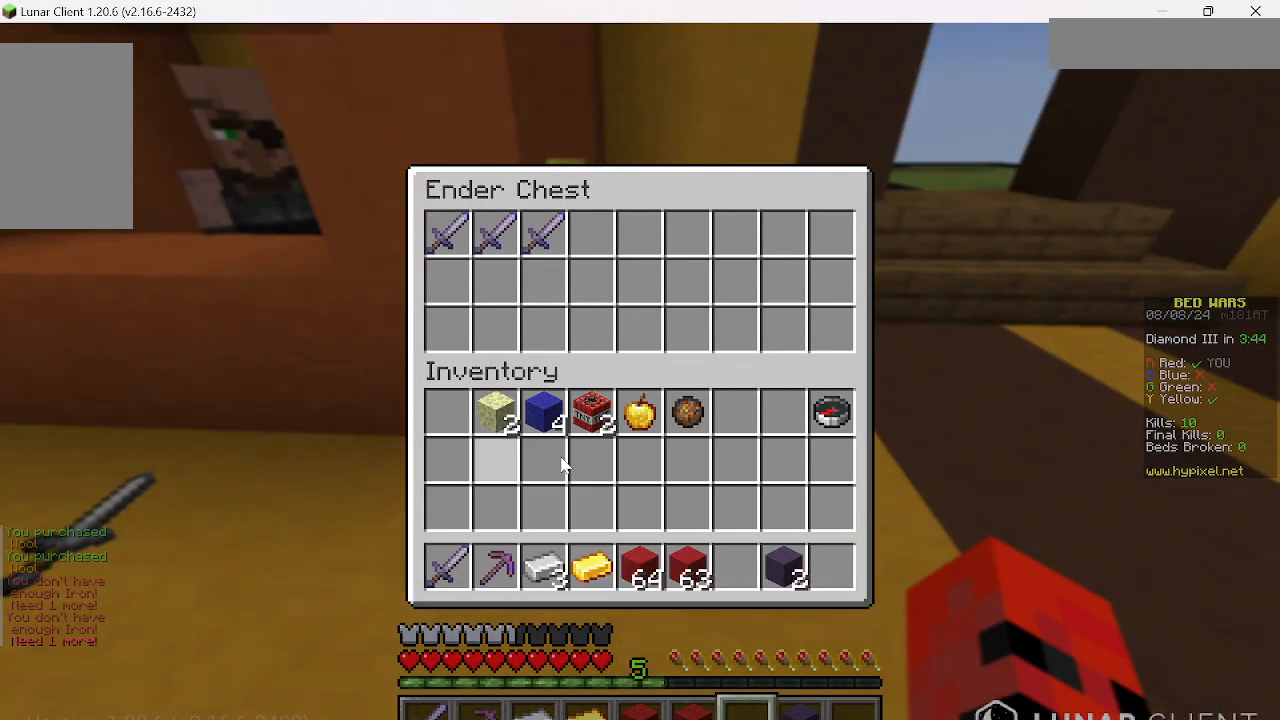
{"keys": [], "mouse": [], "events": []}
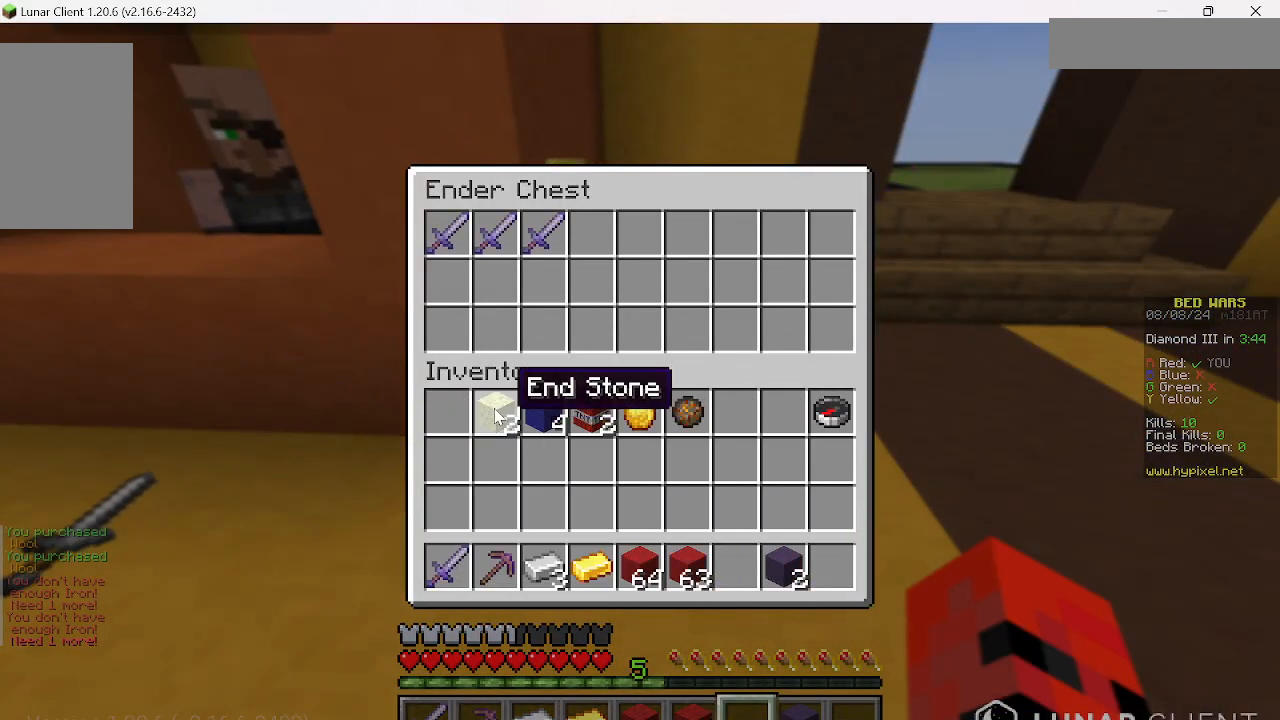
{"keys": [], "mouse": [], "events": []}
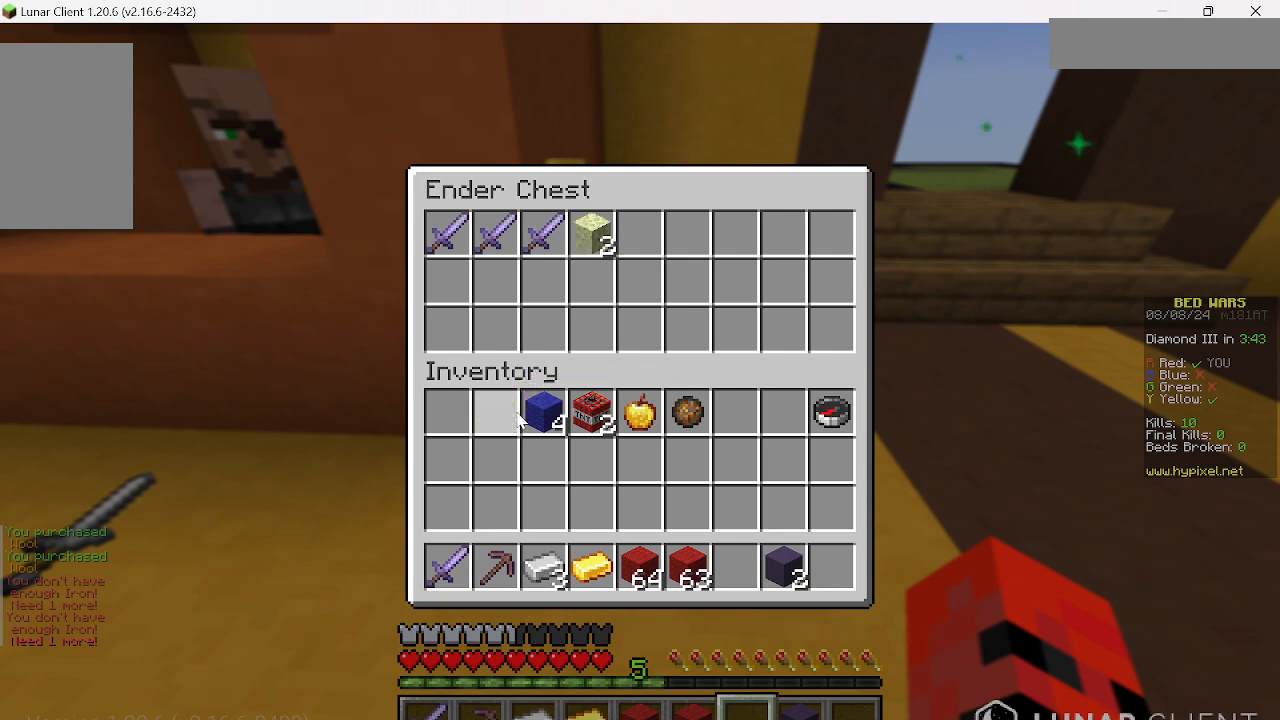
{"keys": [], "mouse": [], "events": []}
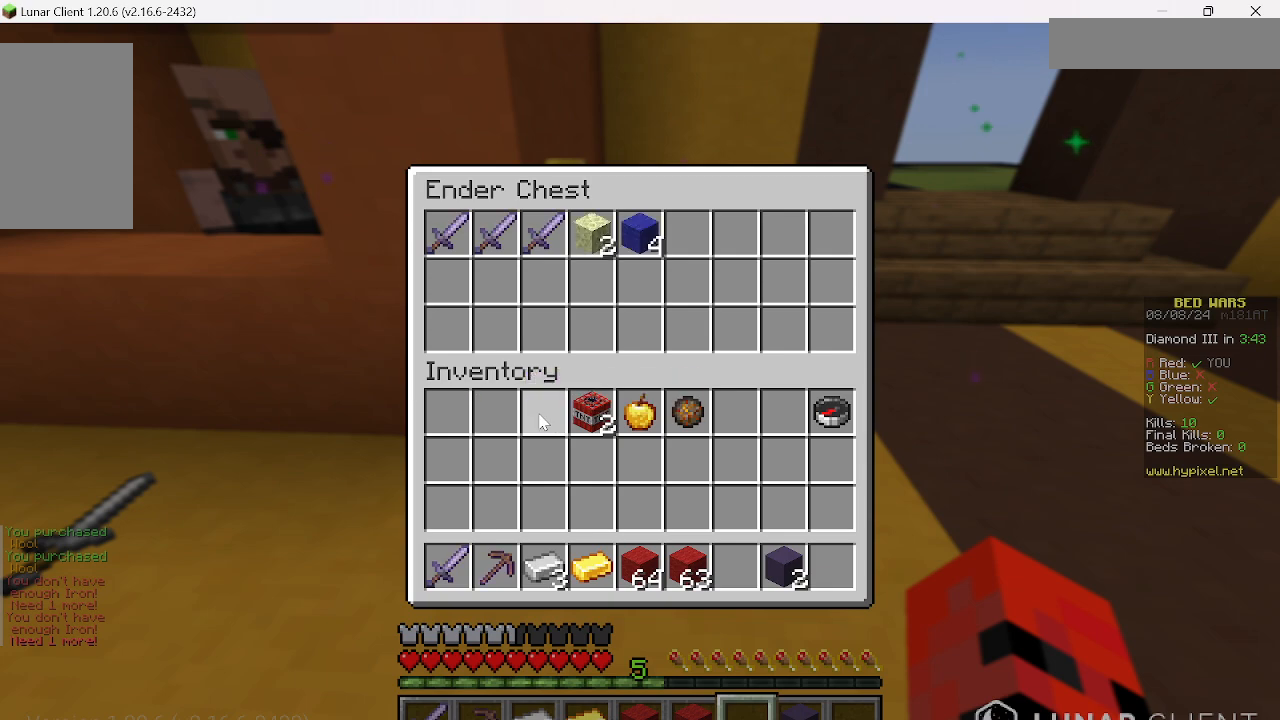
{"keys": [], "mouse": [], "events": []}
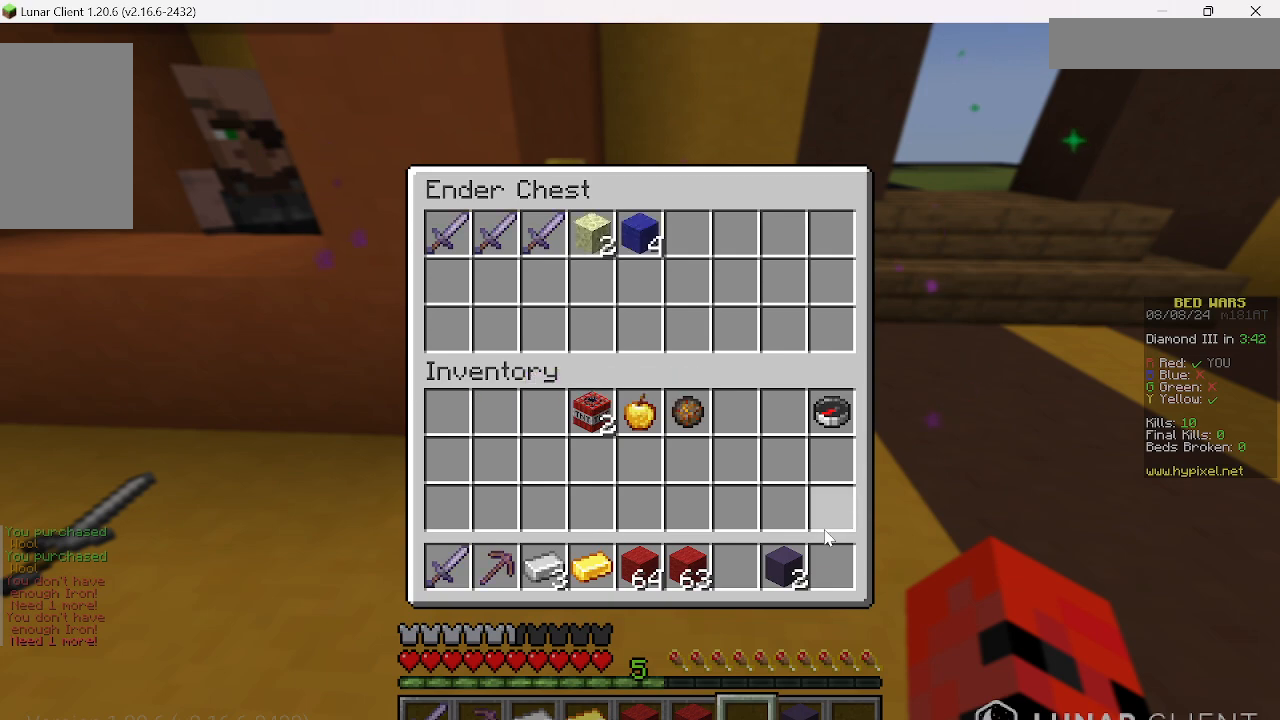
{"keys": [], "mouse": [], "events": []}
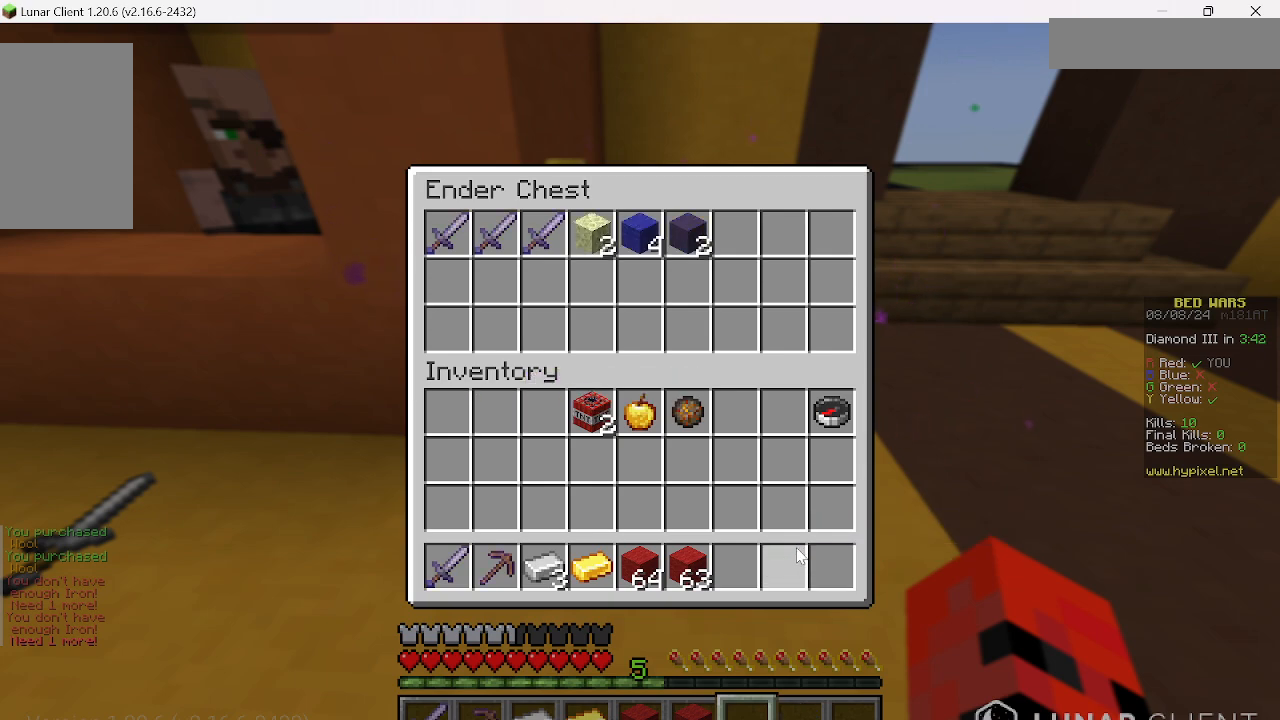
{"keys": ["w"], "mouse": [], "events": [[400, "w", "down"]]}
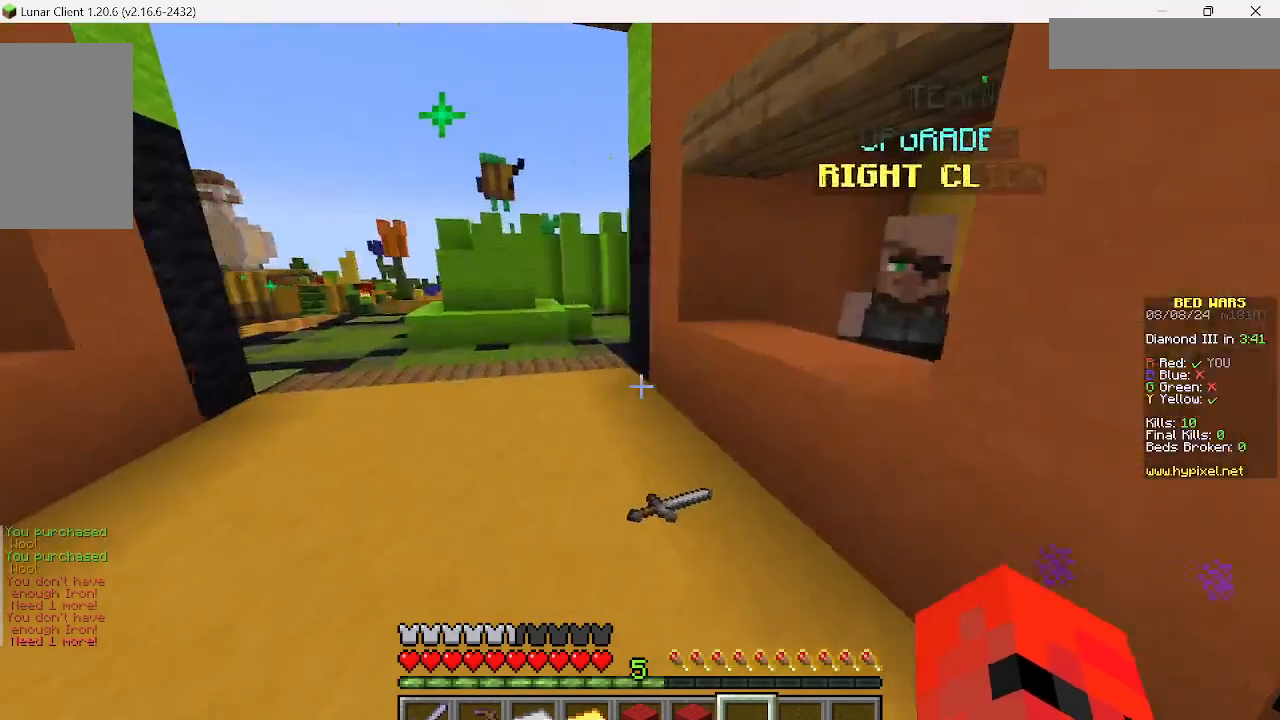
{"keys": ["a", "w"], "mouse": []}
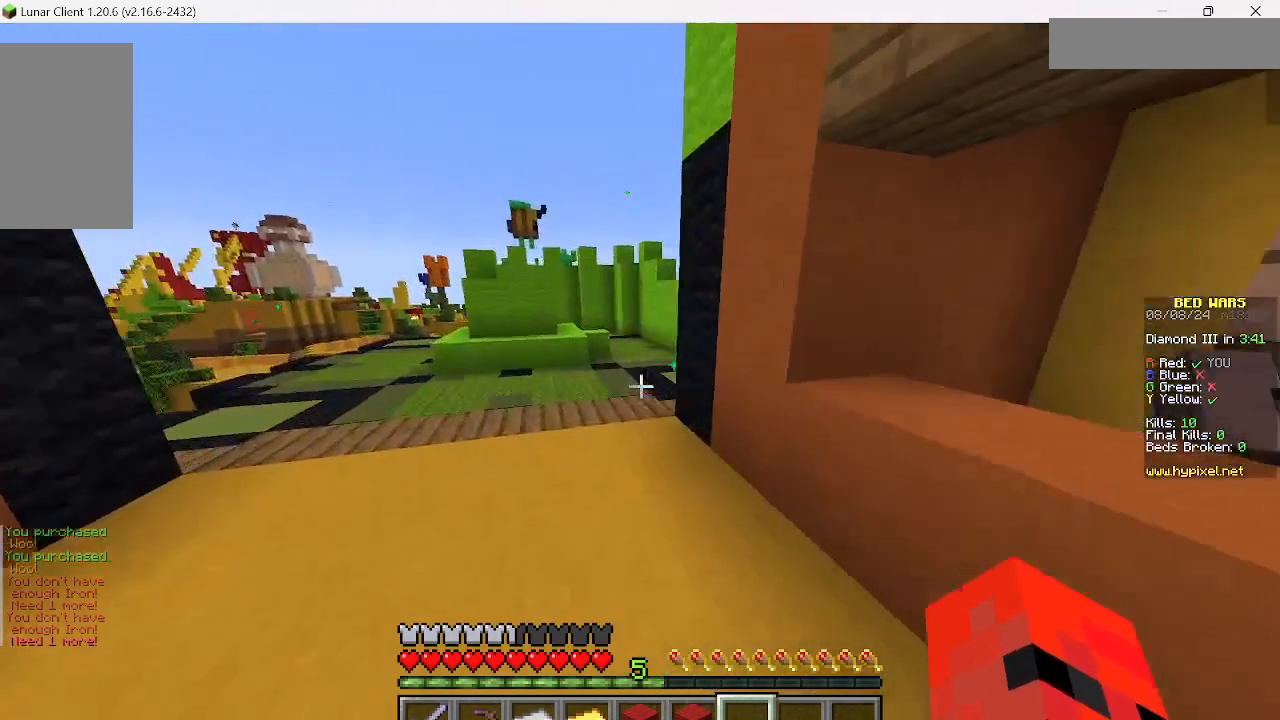
{"keys": ["w"], "mouse": [], "events": [[489, "a", "up"]]}
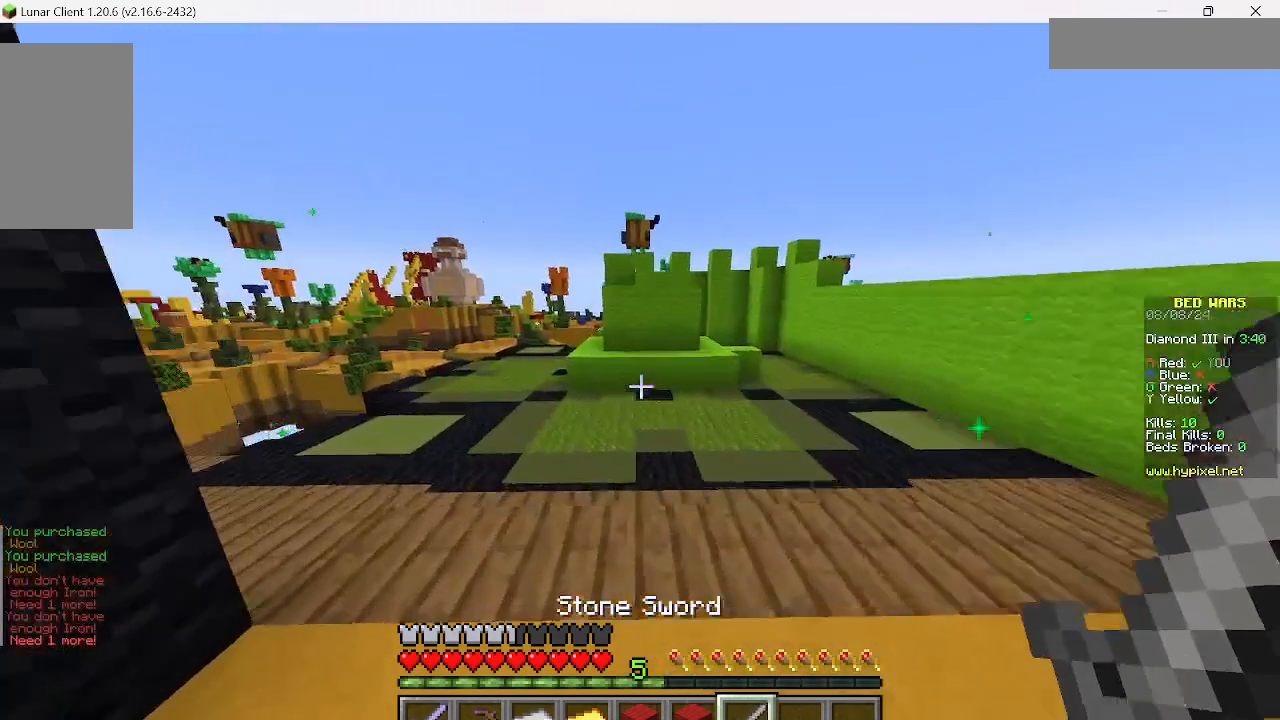
{"keys": ["w"], "mouse": [], "events": []}
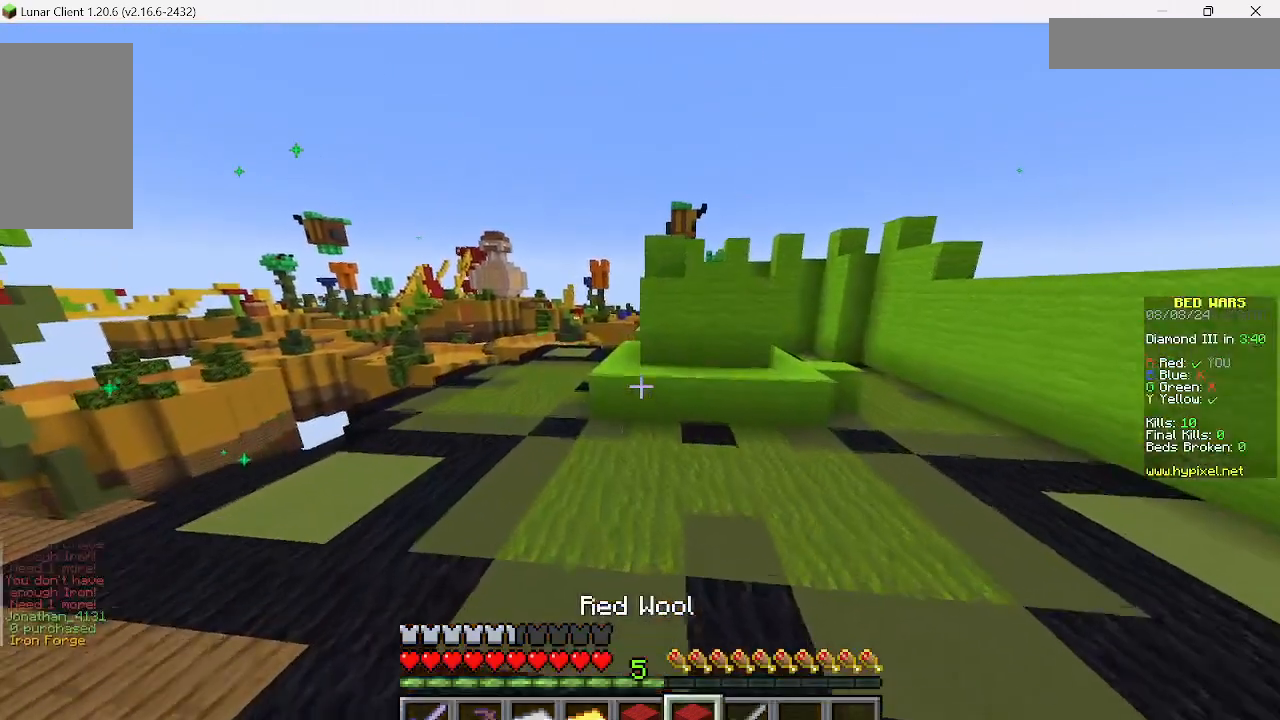
{"keys": ["w"], "mouse": [], "events": []}
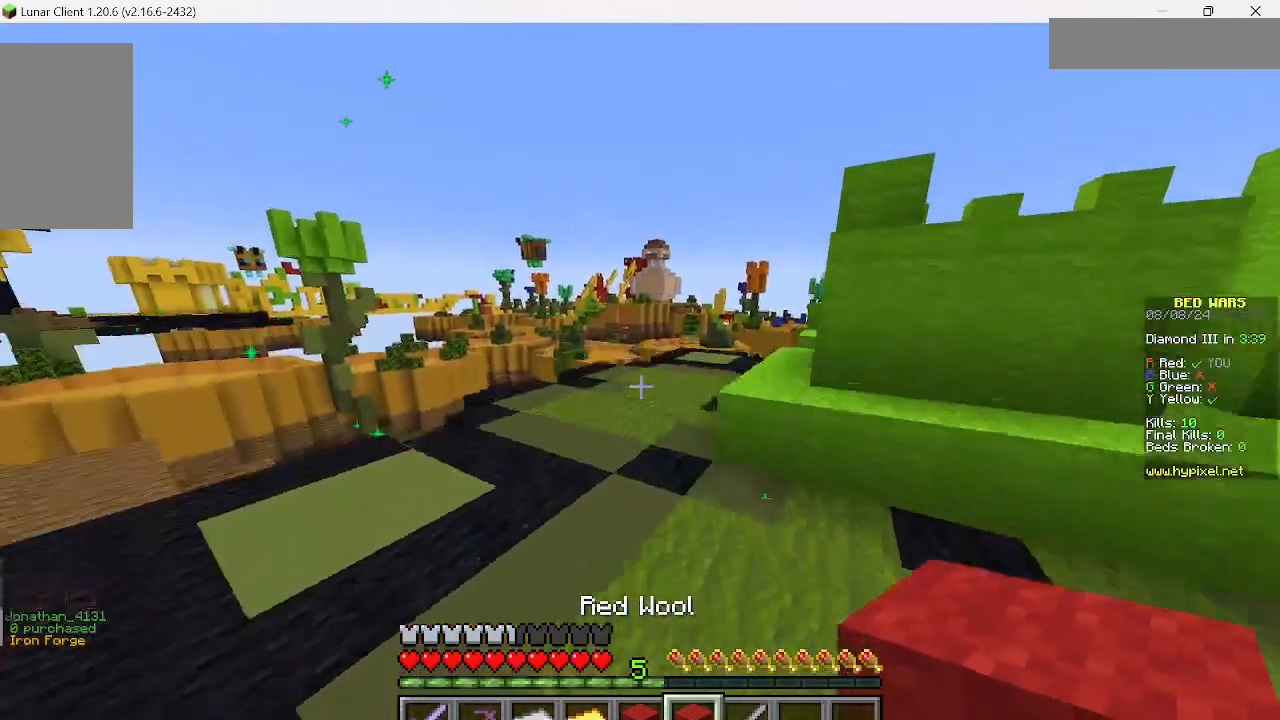
{"keys": ["w"], "mouse": [], "events": []}
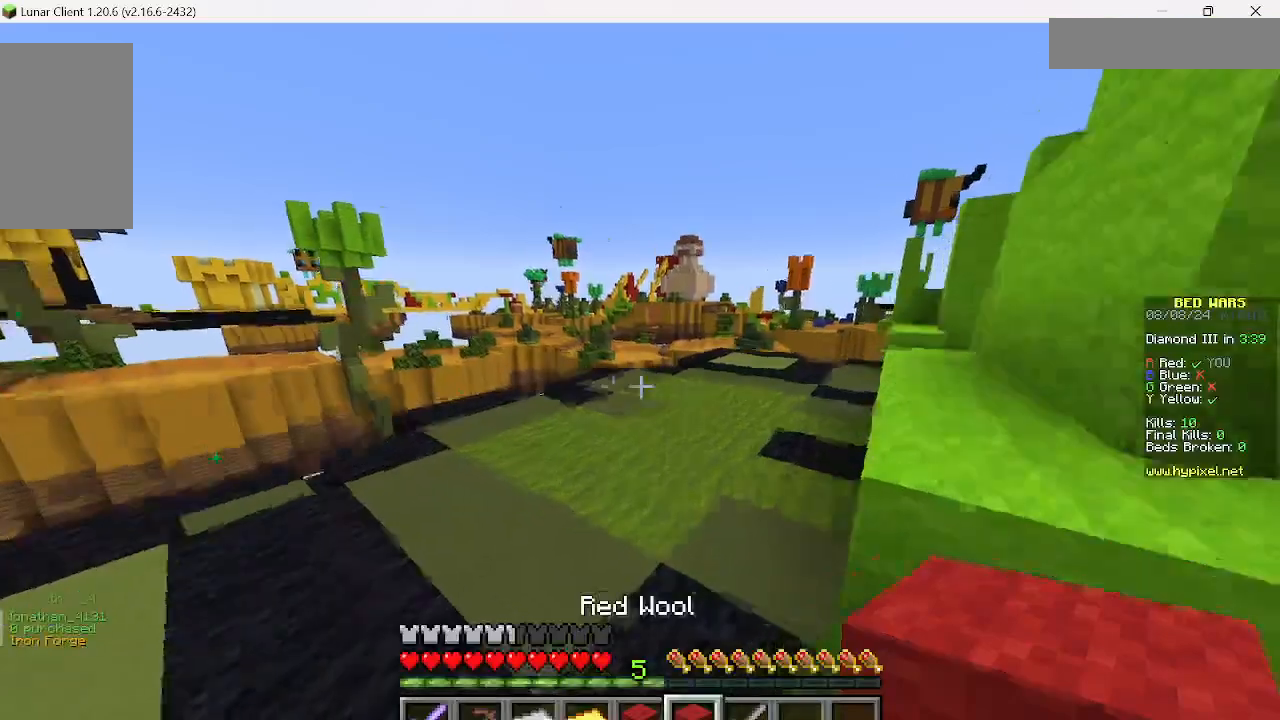
{"keys": ["d", "w"], "mouse": [], "events": [[422, "d", "down"]]}
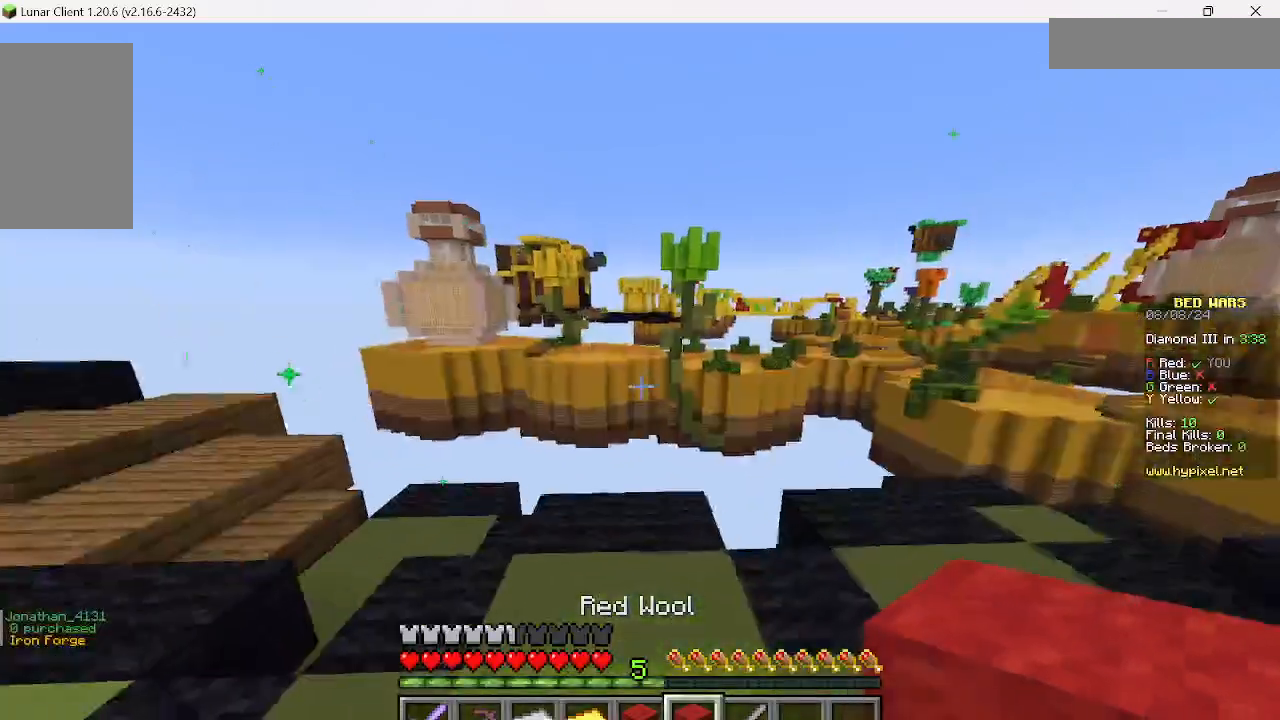
{"keys": [], "mouse": [], "events": [[156, "a", "down"], [156, "d", "up"], [400, "a", "up"], [400, "w", "up"]]}
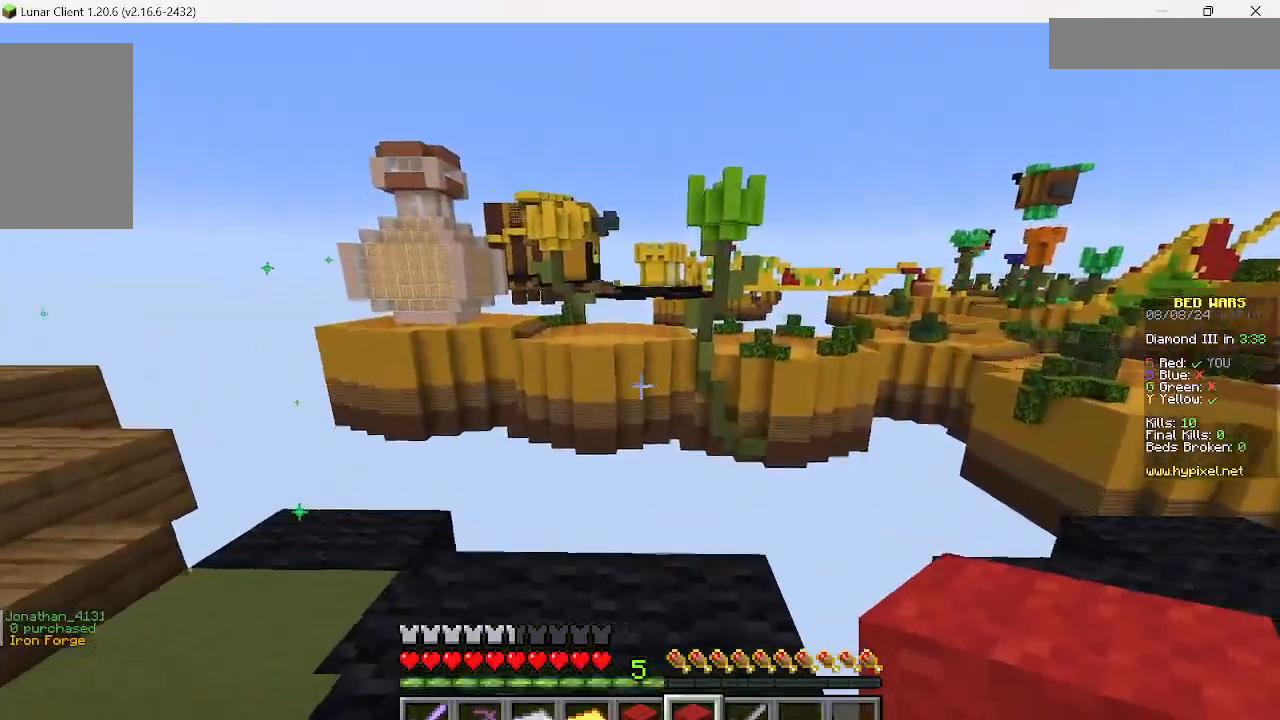
{"keys": ["w"], "mouse": [], "events": [[156, "w", "down"]]}
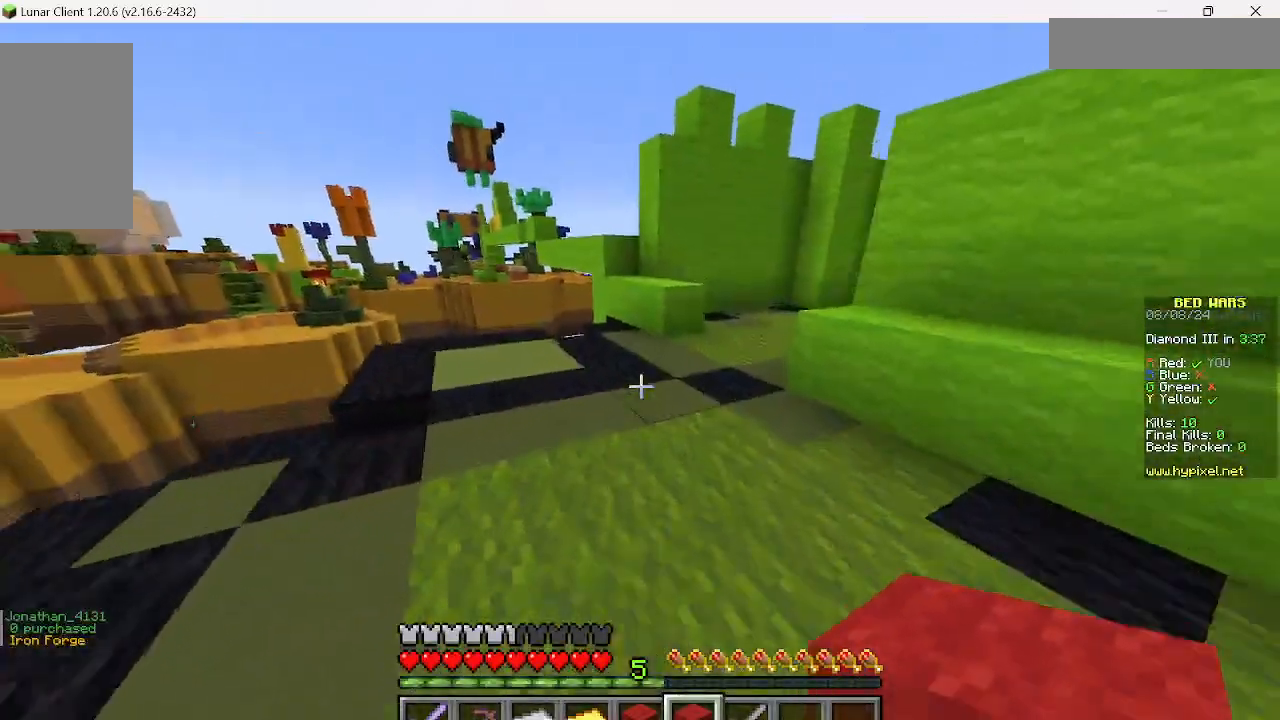
{"keys": ["d", "w"], "mouse": [], "events": [[400, "d", "down"]]}
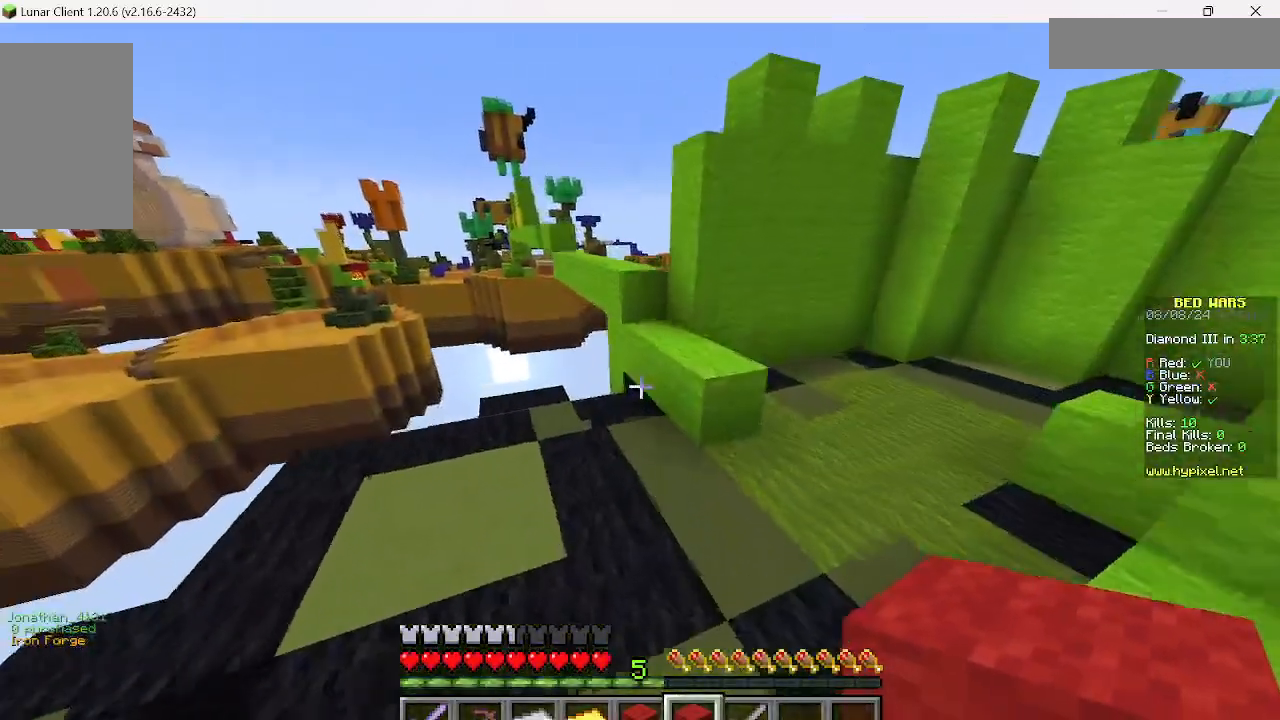
{"keys": ["w"], "mouse": [], "events": [[267, "d", "up"]]}
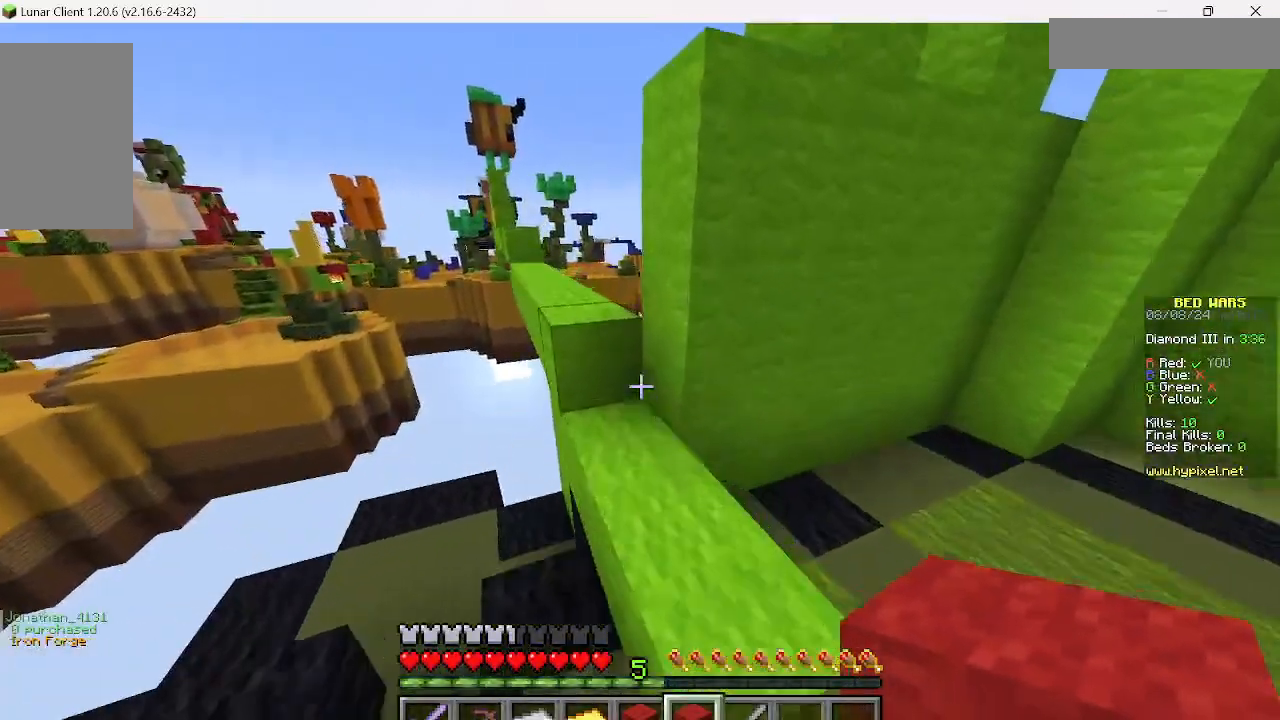
{"keys": ["w"], "mouse": [], "events": []}
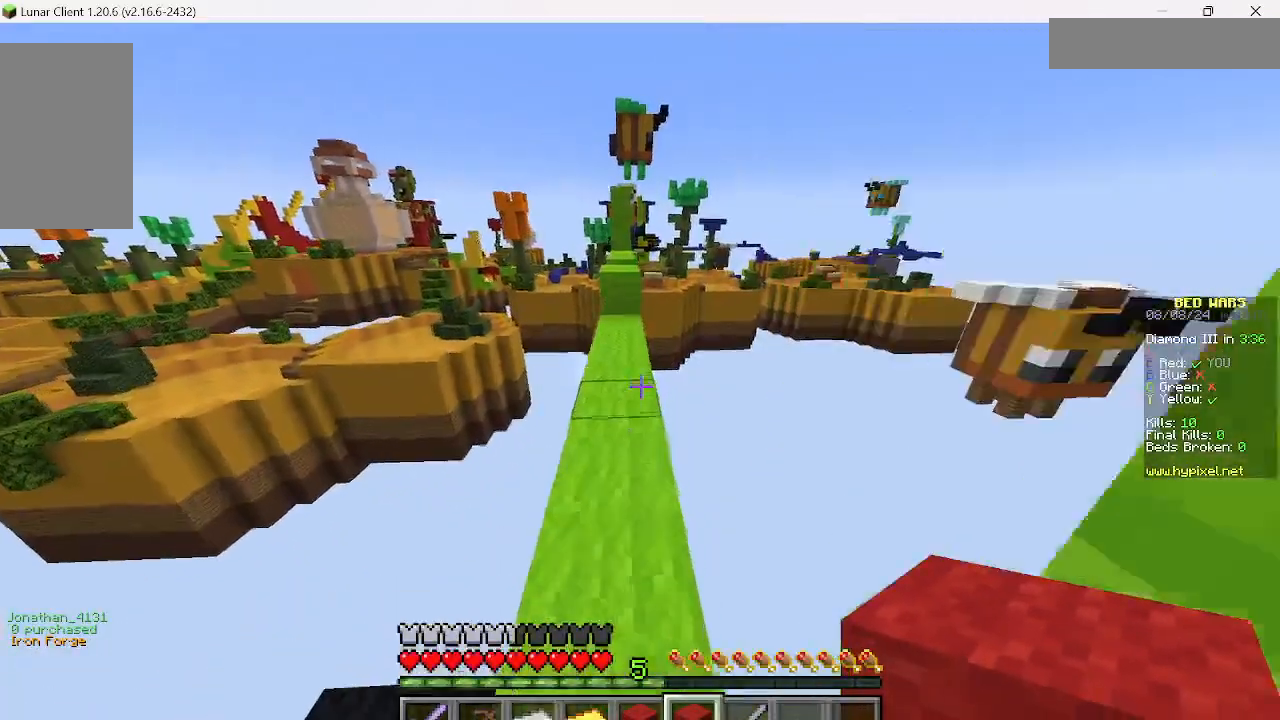
{"keys": ["w"], "mouse": [], "events": []}